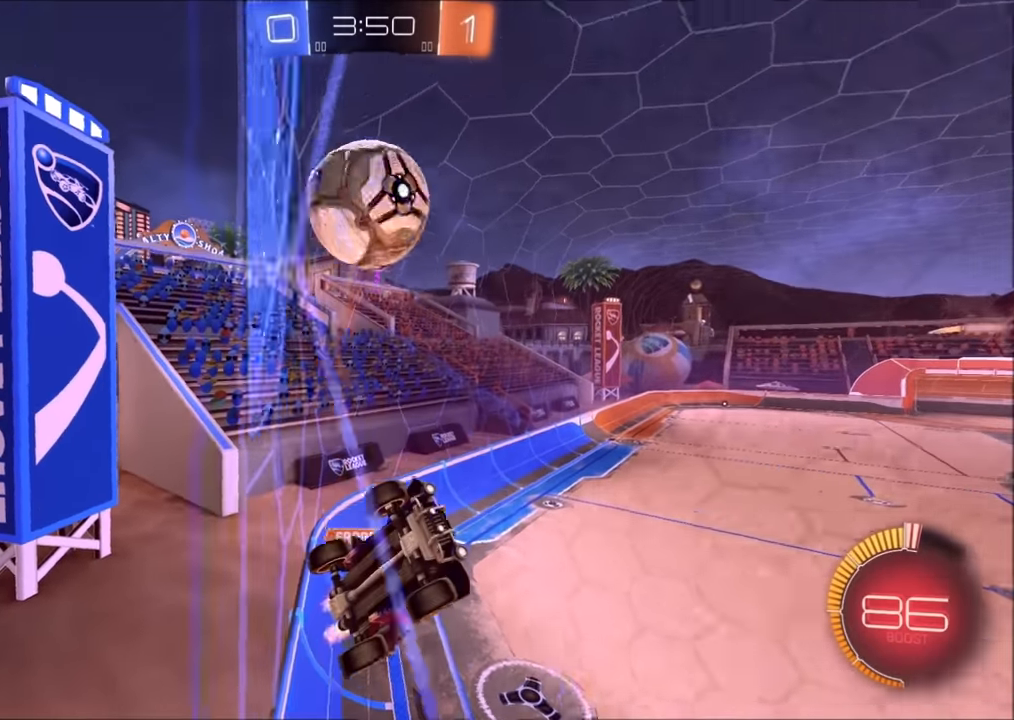
Gameplay with a controller (PlayStation layout); each line is a JSON object with the inputs held at the frame after it. "events" lists button and stick changes between this image and that frame as [ms after this image, input, new state], when the widget could be followed in between.
{"buttons": ["R2"], "left_stick": "up-left", "right_stick": "center", "events": [[233, "CIRCLE", "up"], [300, "L2", "down"], [300, "R2", "up"], [333, "left_stick", "up-left"], [433, "L2", "up"], [433, "R2", "down"]]}
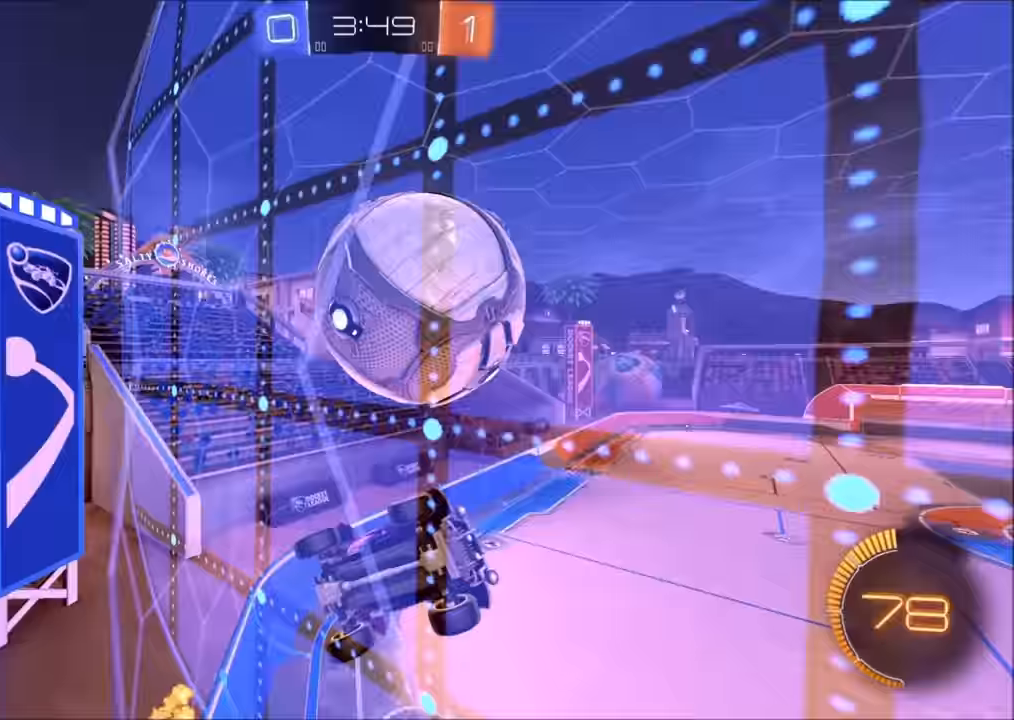
{"buttons": ["CROSS", "SQUARE", "R2"], "left_stick": "up-left", "right_stick": "center", "events": [[50, "left_stick", "center"], [83, "CROSS", "down"], [100, "left_stick", "down-left"], [133, "SQUARE", "down"], [200, "CIRCLE", "down"], [333, "left_stick", "left"], [433, "CIRCLE", "up"], [433, "left_stick", "up-left"]]}
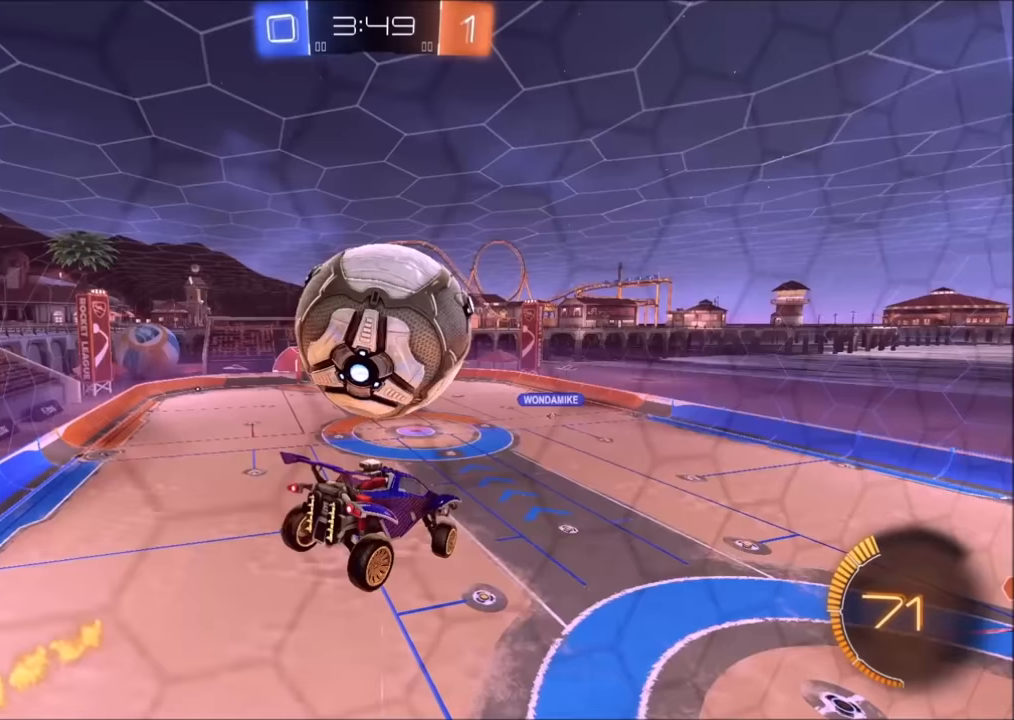
{"buttons": ["CIRCLE", "R2"], "left_stick": "right", "right_stick": "center", "events": [[50, "left_stick", "up-right"], [83, "SQUARE", "up"], [100, "L1", "down"], [150, "CIRCLE", "down"], [150, "CROSS", "up"], [217, "left_stick", "right"], [283, "CIRCLE", "up"], [450, "CIRCLE", "down"], [450, "L1", "up"]]}
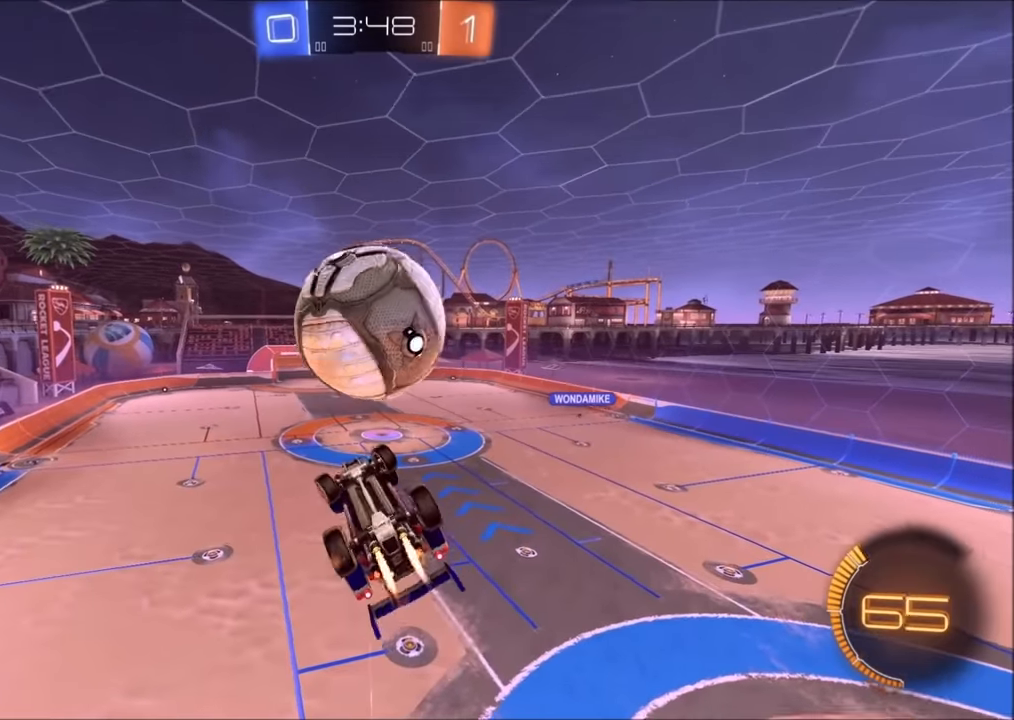
{"buttons": ["CROSS", "CIRCLE", "SQUARE", "R2"], "left_stick": "down", "right_stick": "center", "events": [[50, "left_stick", "center"], [83, "CIRCLE", "up"], [150, "CIRCLE", "down"], [150, "left_stick", "up"], [250, "CROSS", "down"], [250, "left_stick", "down"], [300, "SQUARE", "down"], [400, "left_stick", "right"], [500, "left_stick", "down"]]}
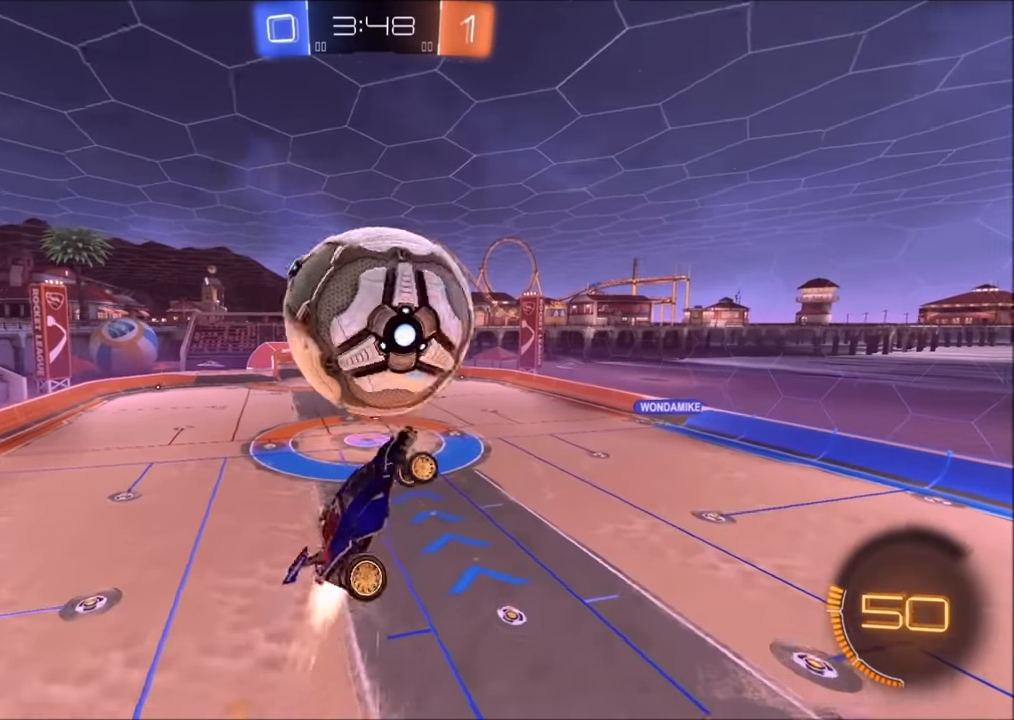
{"buttons": ["CROSS", "CIRCLE", "SQUARE", "TRIANGLE", "R2"], "left_stick": "left", "right_stick": "center", "events": [[100, "CIRCLE", "up"], [100, "left_stick", "down-left"], [433, "CIRCLE", "down"], [450, "TRIANGLE", "down"], [500, "left_stick", "left"]]}
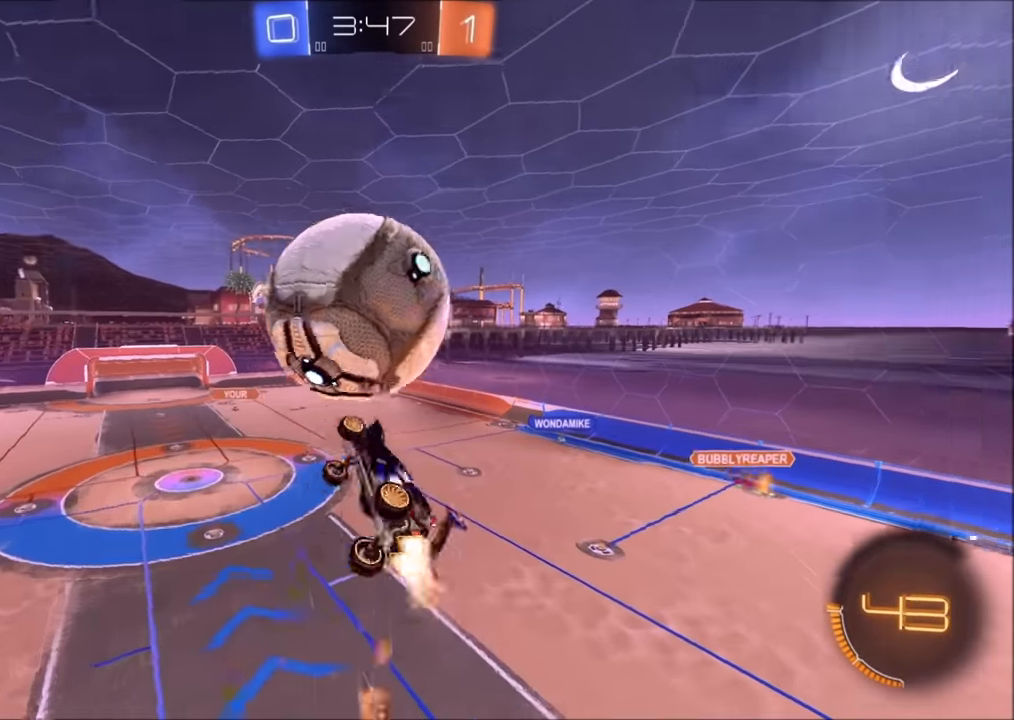
{"buttons": ["CROSS", "CIRCLE", "SQUARE", "R2"], "left_stick": "up-left", "right_stick": "center", "events": [[133, "TRIANGLE", "up"], [150, "left_stick", "up-right"], [250, "left_stick", "up-left"], [283, "CIRCLE", "up"], [450, "CIRCLE", "down"]]}
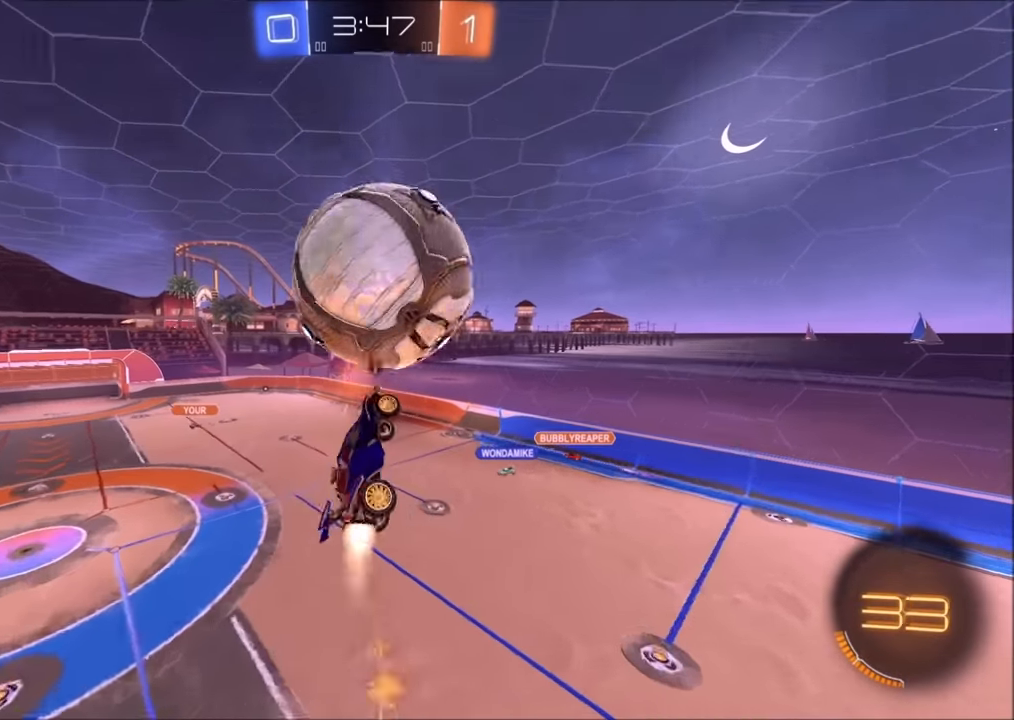
{"buttons": [], "left_stick": "center", "right_stick": "center", "events": [[50, "SQUARE", "up"], [100, "left_stick", "down-left"], [133, "CIRCLE", "up"], [133, "CROSS", "up"], [150, "left_stick", "center"], [250, "left_stick", "right"], [300, "L1", "down"], [383, "R2", "up"], [400, "L1", "up"], [433, "left_stick", "center"]]}
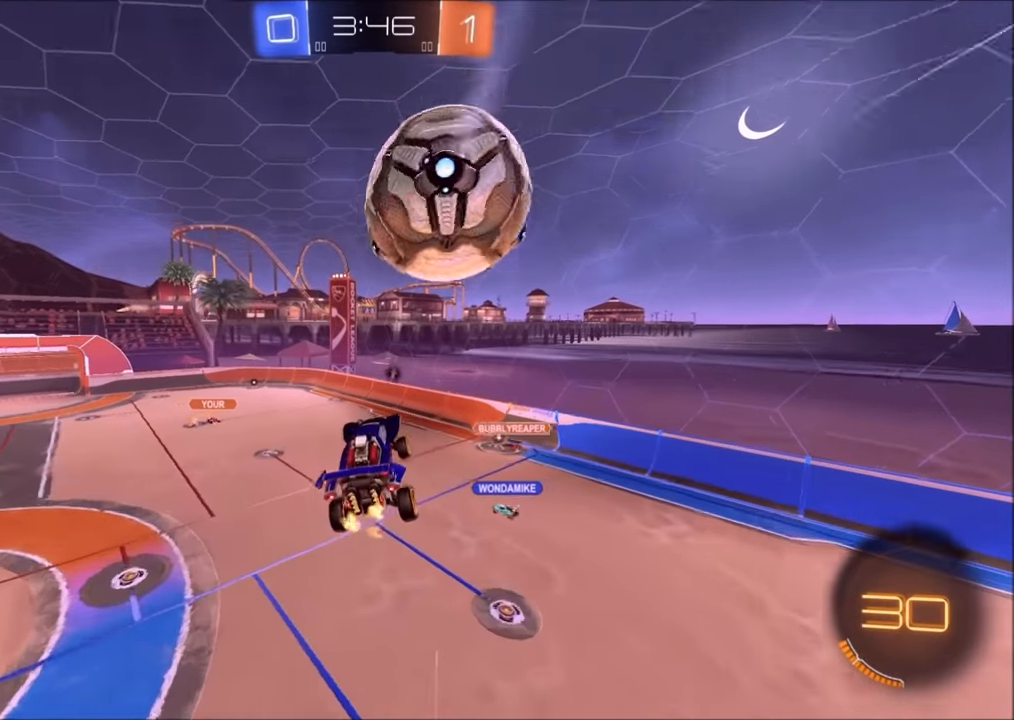
{"buttons": ["R2"], "left_stick": "center", "right_stick": "center", "events": [[383, "R2", "down"]]}
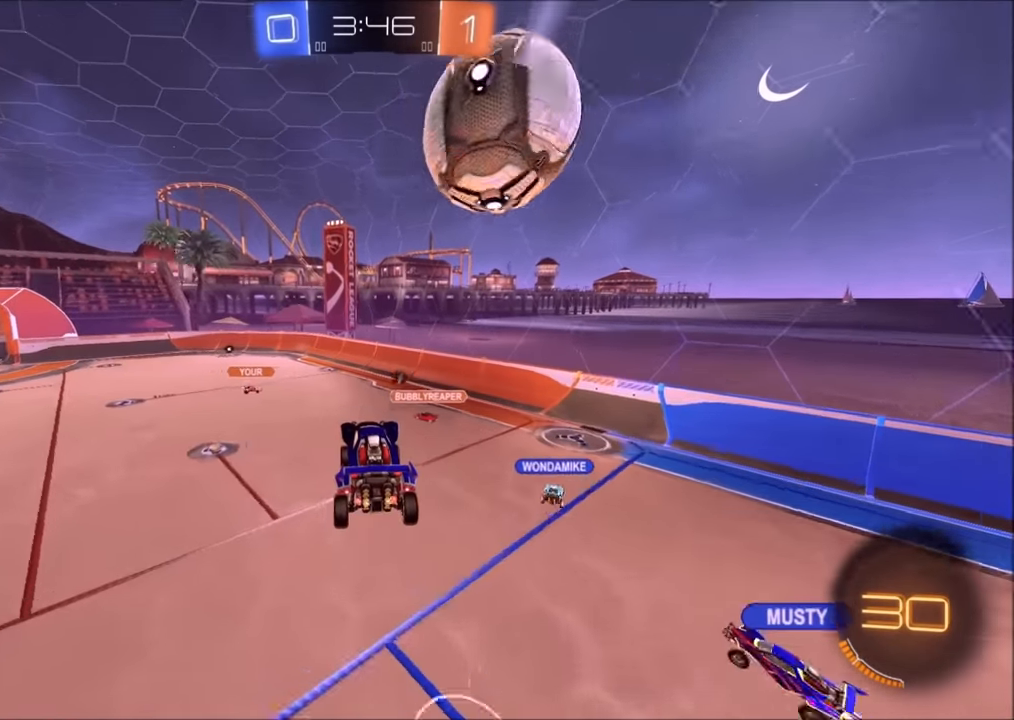
{"buttons": ["R2"], "left_stick": "center", "right_stick": "center", "events": [[250, "TRIANGLE", "down"], [350, "TRIANGLE", "up"]]}
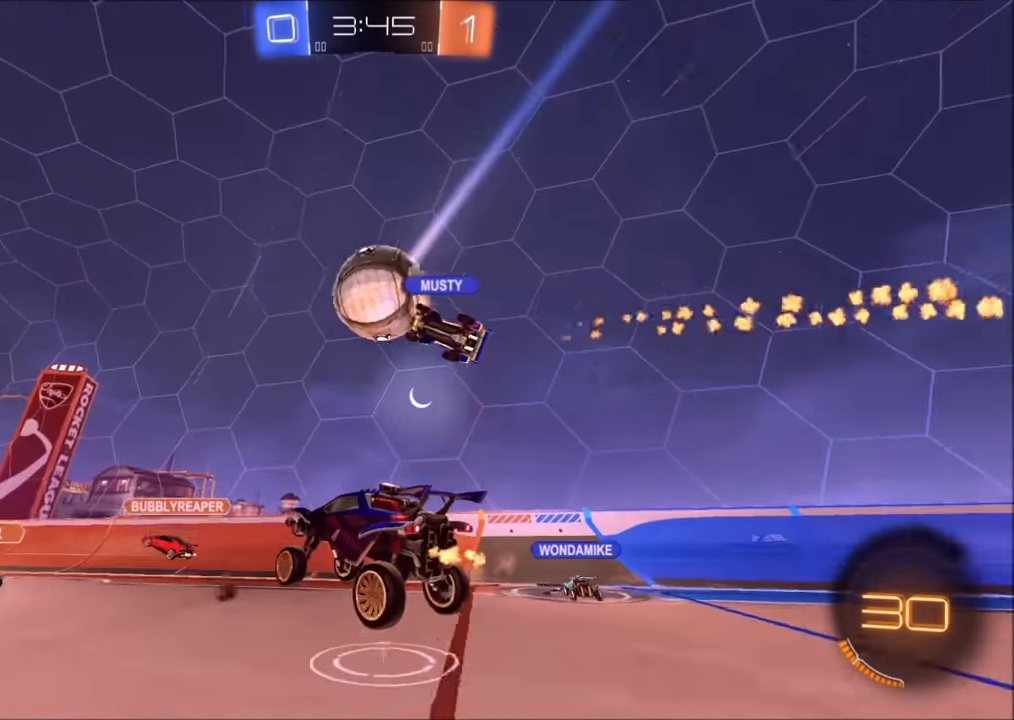
{"buttons": ["CIRCLE", "R2"], "left_stick": "center", "right_stick": "center", "events": [[200, "left_stick", "left"], [350, "left_stick", "center"], [400, "CIRCLE", "down"]]}
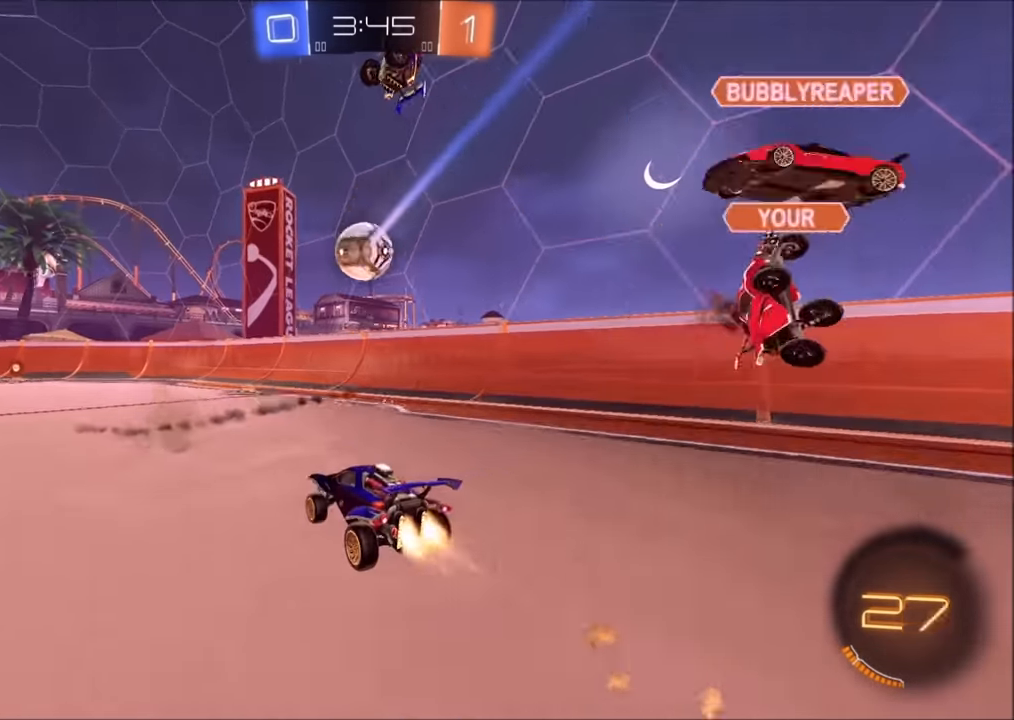
{"buttons": ["R2"], "left_stick": "center", "right_stick": "center", "events": [[200, "CIRCLE", "up"], [300, "left_stick", "left"], [450, "left_stick", "center"]]}
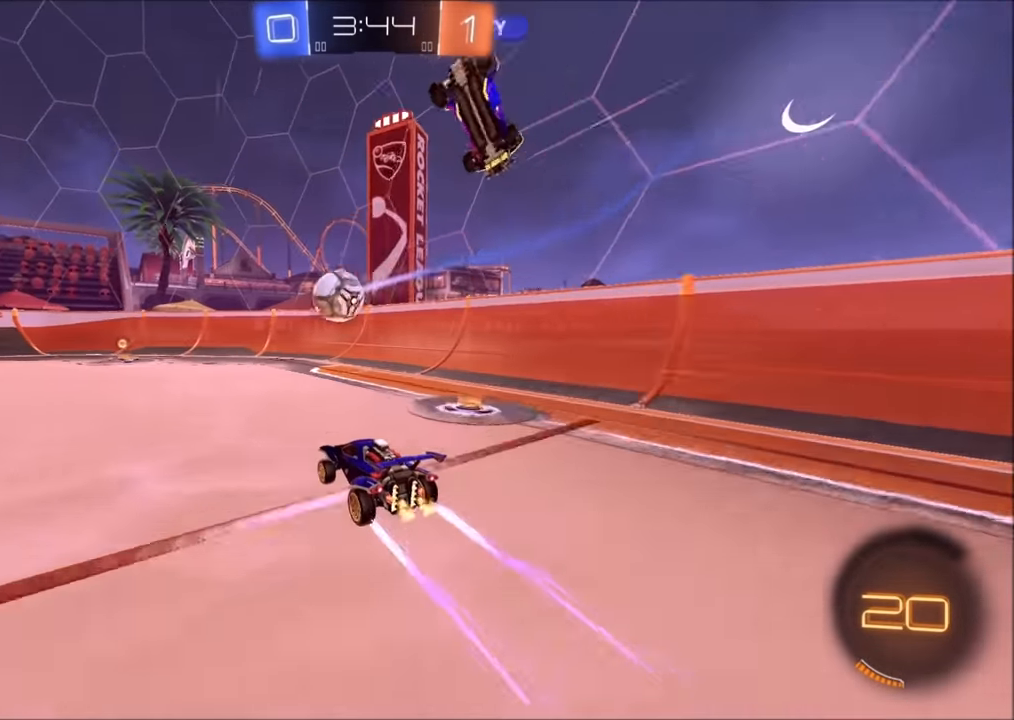
{"buttons": ["CIRCLE", "R2"], "left_stick": "left", "right_stick": "center", "events": [[83, "left_stick", "left"], [150, "left_stick", "center"], [450, "left_stick", "left"], [500, "CIRCLE", "down"]]}
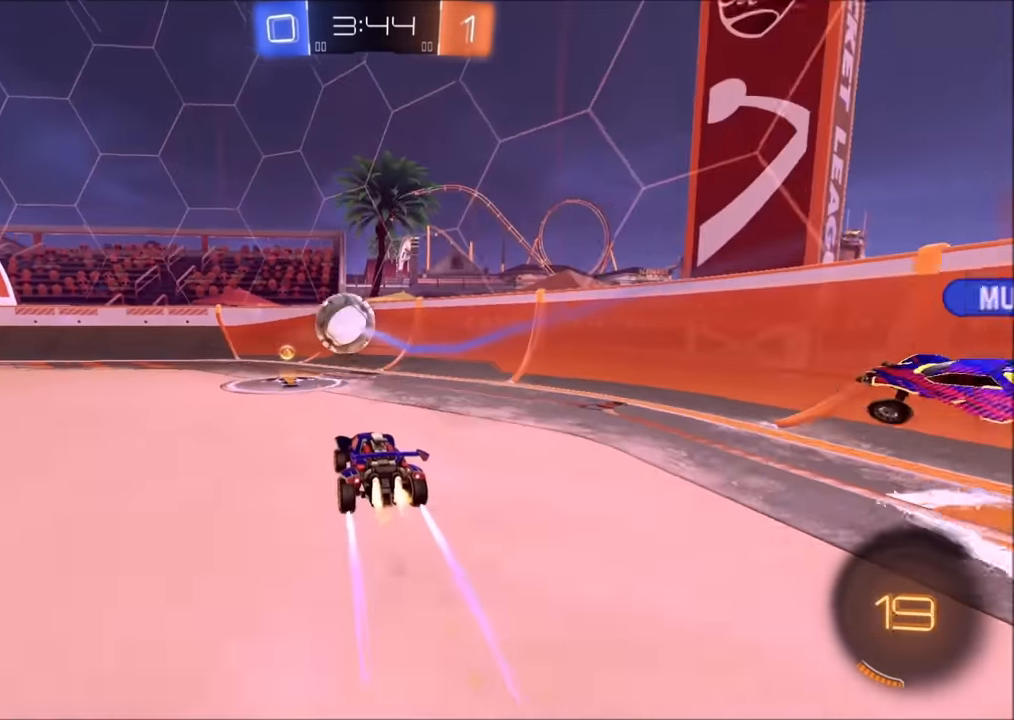
{"buttons": ["CIRCLE", "R2"], "left_stick": "left", "right_stick": "center", "events": [[100, "CIRCLE", "up"], [200, "L2", "down"], [233, "R2", "up"], [400, "R2", "down"], [500, "CIRCLE", "down"], [500, "L2", "up"]]}
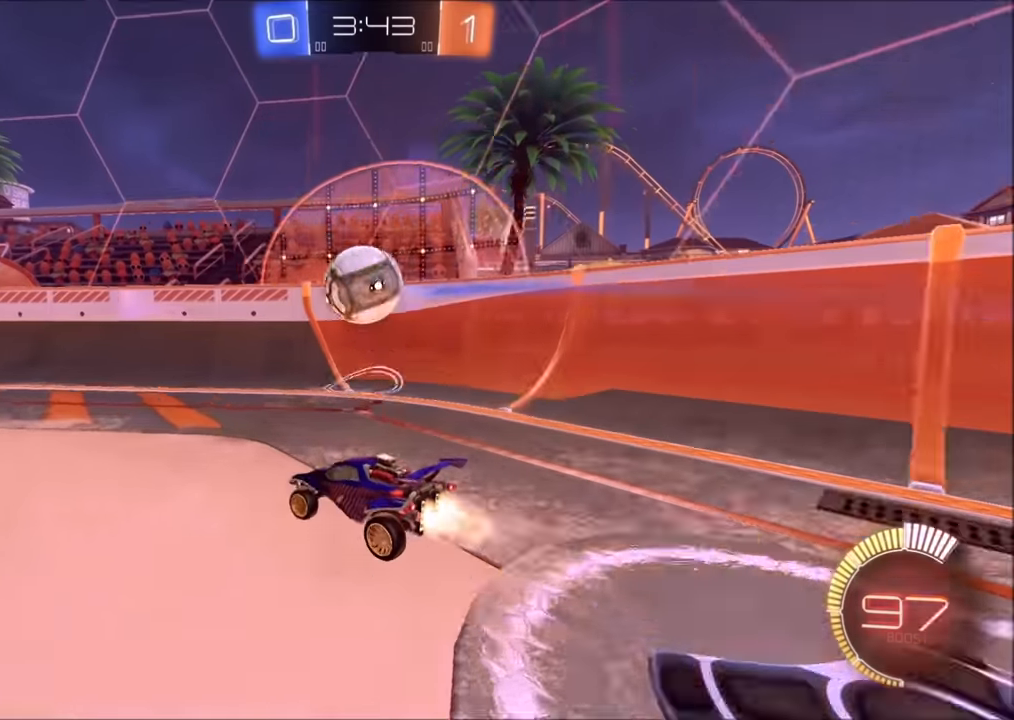
{"buttons": ["CIRCLE", "R2"], "left_stick": "up-right", "right_stick": "center", "events": [[50, "left_stick", "up-right"], [200, "CIRCLE", "up"], [200, "left_stick", "left"], [234, "R2", "up"], [250, "L1", "down"], [284, "R2", "down"], [334, "CIRCLE", "down"], [384, "L1", "up"], [450, "left_stick", "up-right"]]}
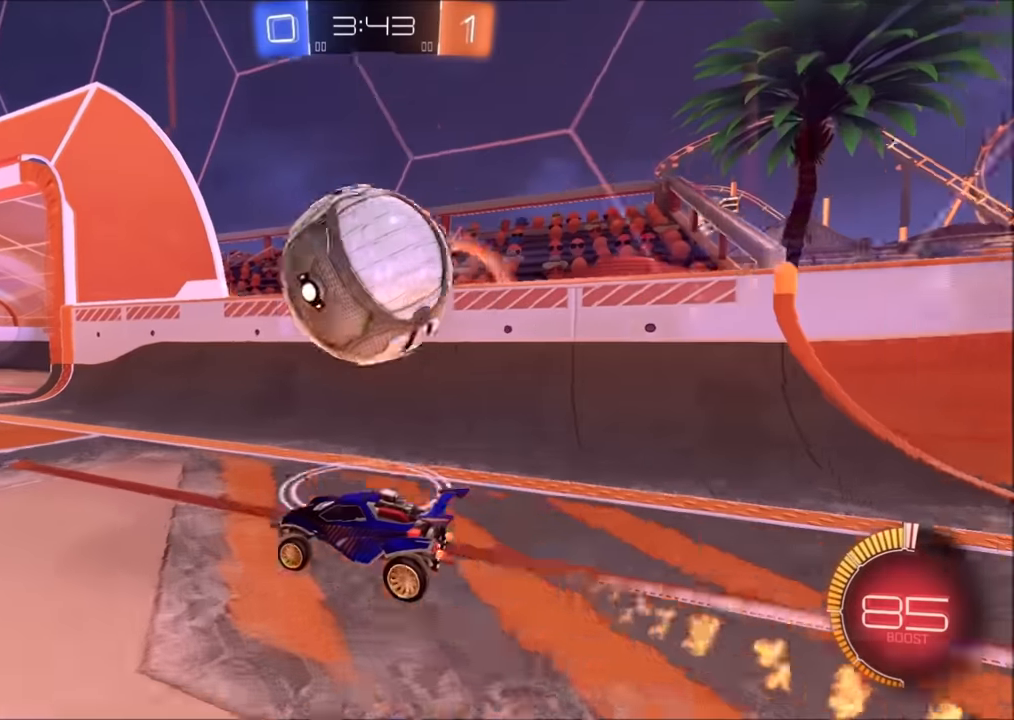
{"buttons": ["CIRCLE", "R2"], "left_stick": "up-right", "right_stick": "center", "events": [[34, "L2", "down"], [50, "CIRCLE", "up"], [50, "R2", "up"], [50, "left_stick", "left"], [150, "CIRCLE", "down"], [150, "R2", "down"], [250, "L2", "up"], [300, "left_stick", "up"], [350, "L2", "down"], [384, "CIRCLE", "up"], [450, "CIRCLE", "down"], [450, "L2", "up"], [450, "left_stick", "up-right"]]}
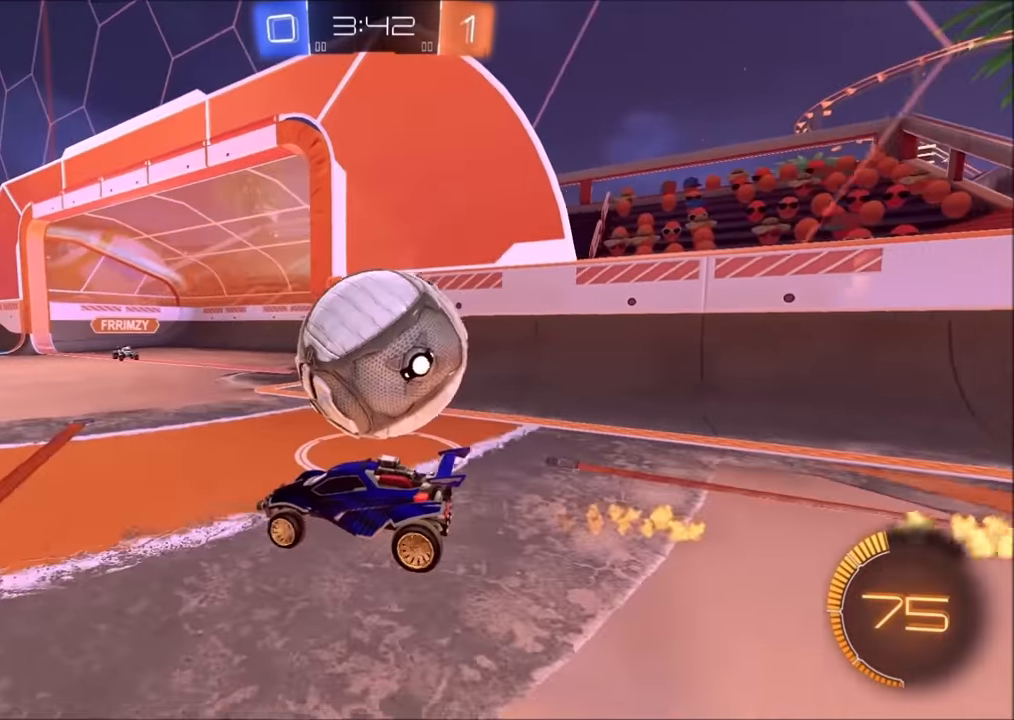
{"buttons": ["CIRCLE", "R2"], "left_stick": "up-left", "right_stick": "center", "events": [[34, "L2", "down"], [50, "CIRCLE", "up"], [84, "R2", "up"], [134, "R2", "down"], [134, "left_stick", "up-left"], [150, "CIRCLE", "down"], [150, "L2", "up"], [250, "CIRCLE", "up"], [300, "L2", "down"], [334, "left_stick", "up-right"], [350, "R2", "up"], [400, "CIRCLE", "down"], [400, "R2", "down"], [434, "left_stick", "up-left"], [450, "L2", "up"]]}
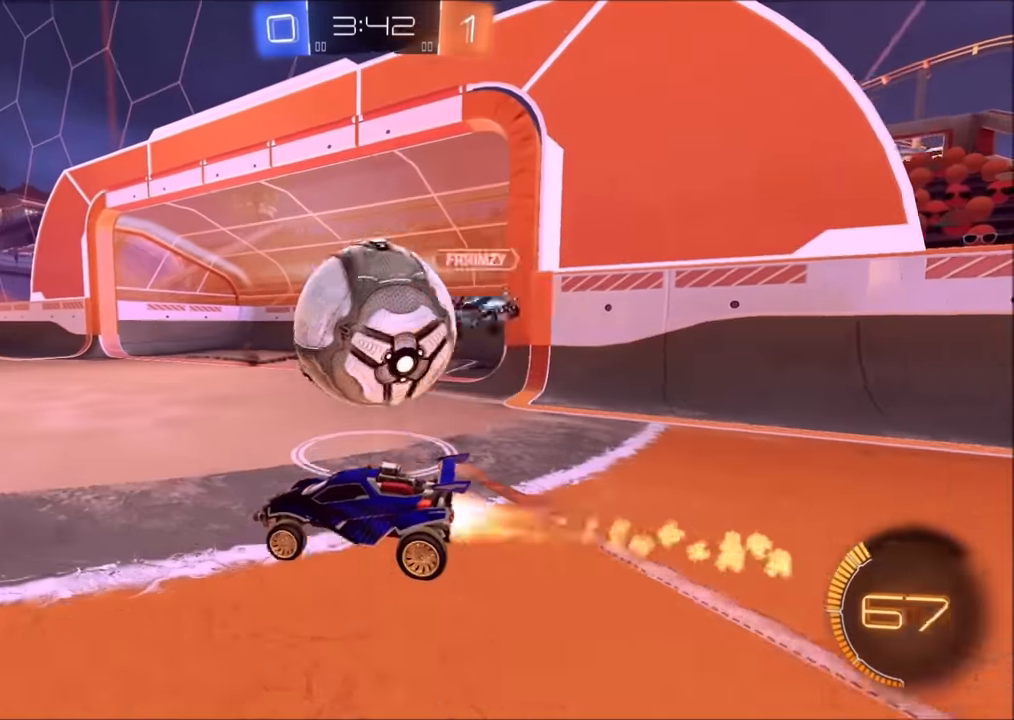
{"buttons": ["CIRCLE", "R2"], "left_stick": "right", "right_stick": "center", "events": [[34, "left_stick", "up-right"], [250, "left_stick", "right"], [284, "L2", "down"], [300, "CIRCLE", "up"], [334, "R2", "up"], [350, "L1", "down"], [384, "L1", "up"], [434, "R2", "down"], [450, "CIRCLE", "down"], [450, "L2", "up"]]}
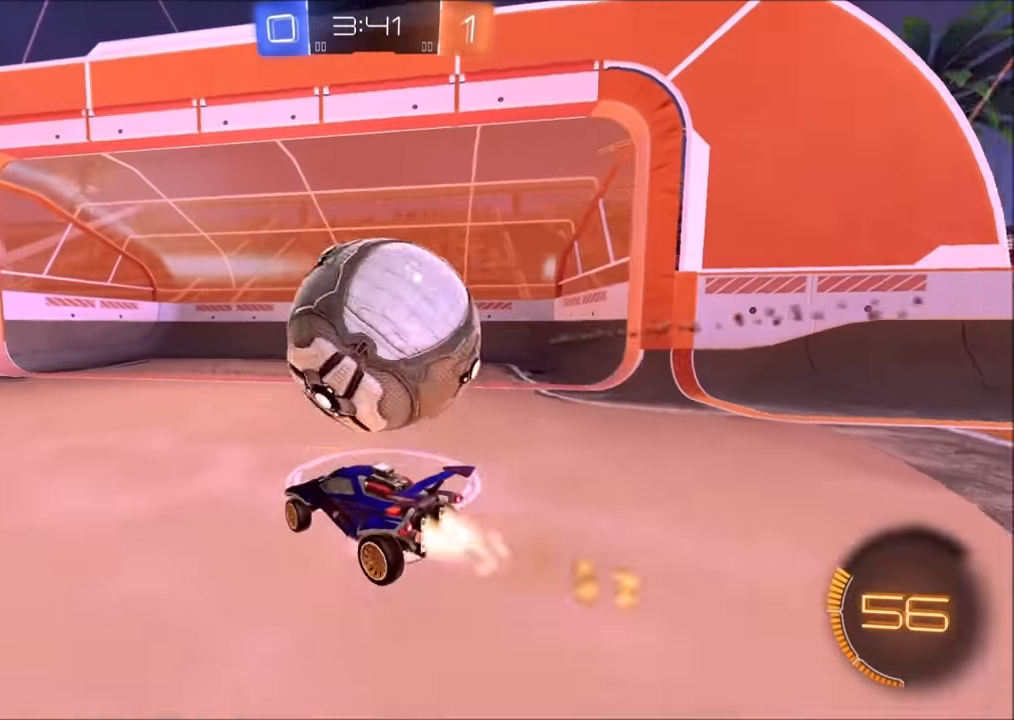
{"buttons": ["CIRCLE", "TRIANGLE", "R2"], "left_stick": "down-right", "right_stick": "center", "events": [[34, "CROSS", "down"], [100, "L1", "down"], [100, "left_stick", "up-right"], [184, "CROSS", "up"], [234, "CROSS", "down"], [250, "TRIANGLE", "down"], [284, "L1", "up"], [300, "left_stick", "down"], [384, "CROSS", "up"], [400, "TRIANGLE", "up"], [450, "TRIANGLE", "down"], [500, "left_stick", "down-right"]]}
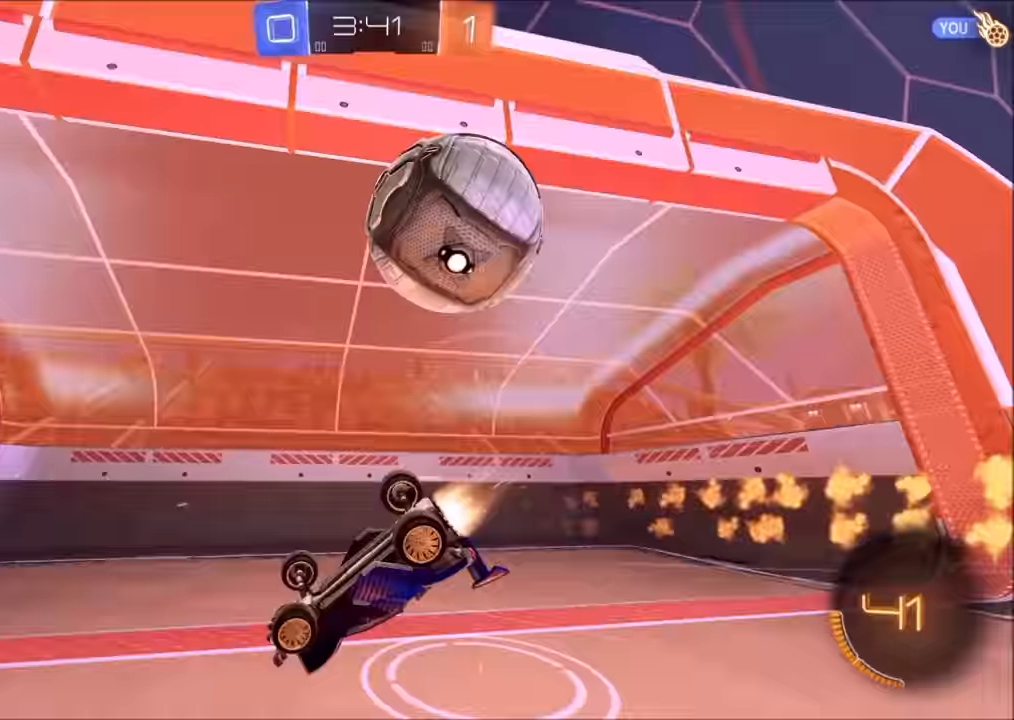
{"buttons": ["CIRCLE", "TRIANGLE", "R2"], "left_stick": "down-left", "right_stick": "center", "events": [[100, "TRIANGLE", "up"], [250, "TRIANGLE", "down"], [284, "left_stick", "down"], [350, "TRIANGLE", "up"], [400, "TRIANGLE", "down"], [500, "left_stick", "down-left"]]}
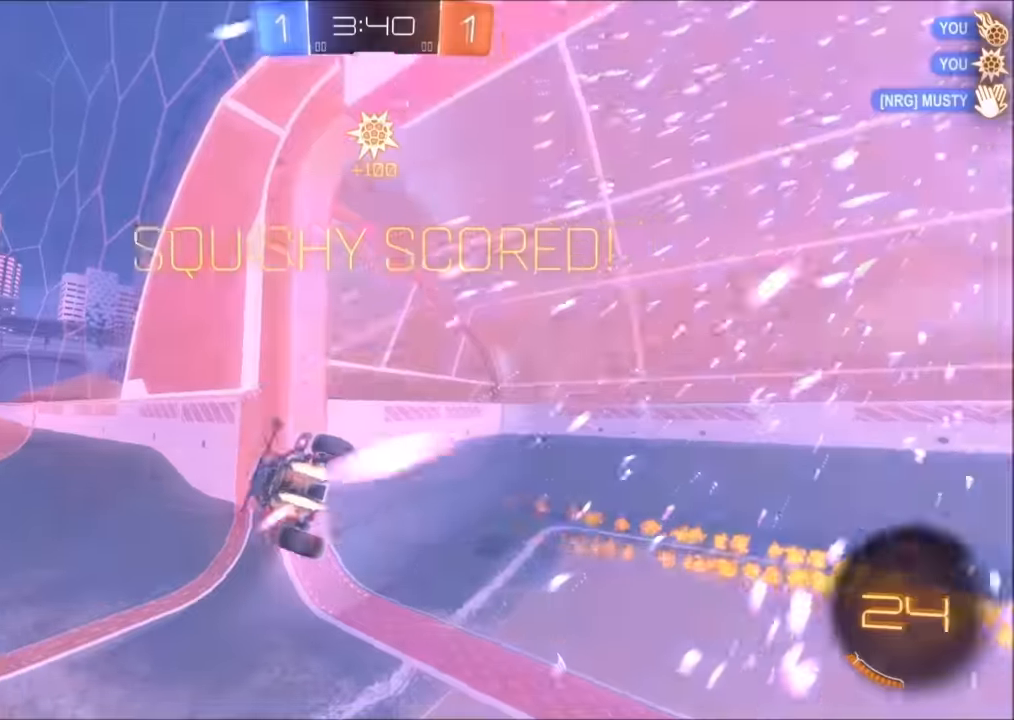
{"buttons": ["R2"], "left_stick": "up-right", "right_stick": "center", "events": [[50, "TRIANGLE", "up"], [200, "left_stick", "left"], [250, "CIRCLE", "up"], [300, "left_stick", "up-left"], [500, "left_stick", "up-right"]]}
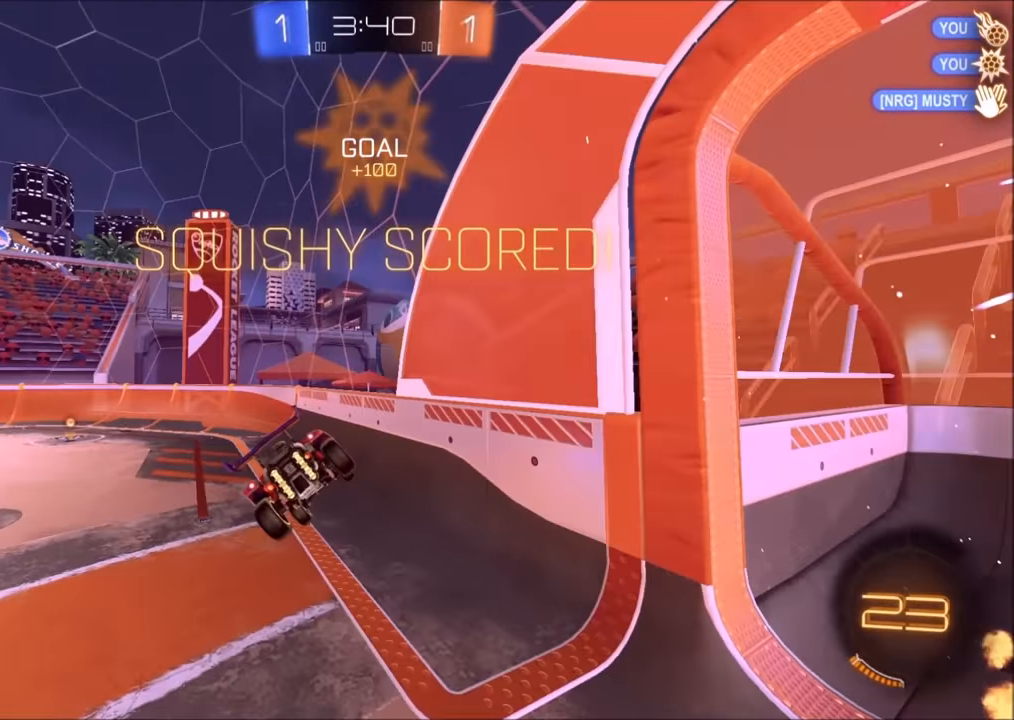
{"buttons": [], "left_stick": "up-right", "right_stick": "center", "events": [[300, "R2", "up"]]}
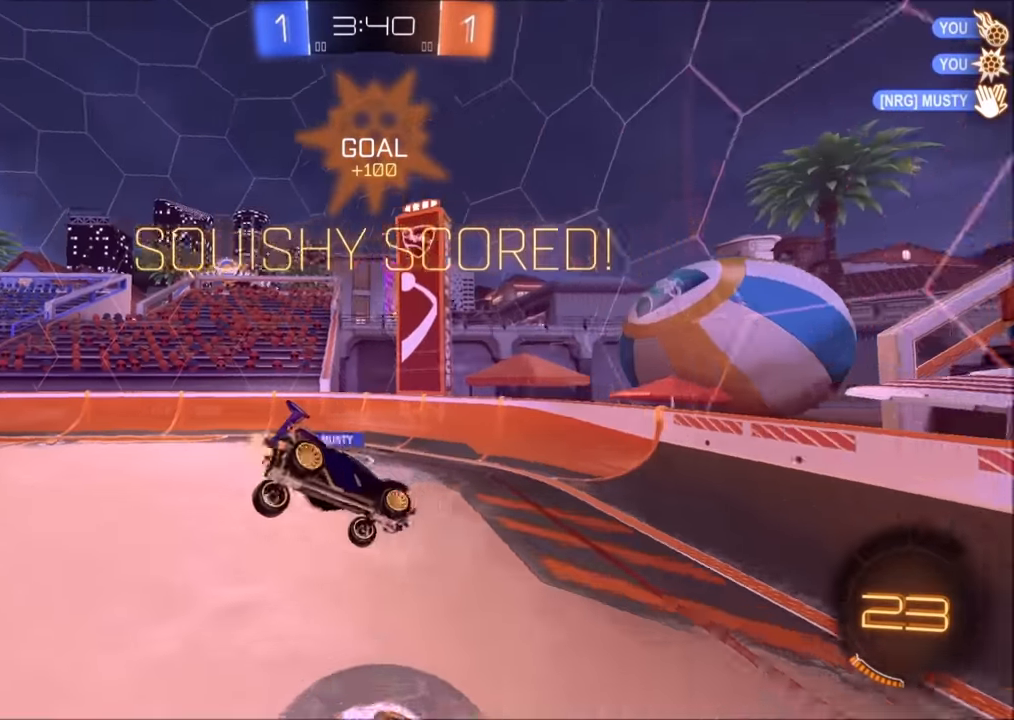
{"buttons": ["CIRCLE", "L1", "R1"], "left_stick": "up-right", "right_stick": "center", "events": [[234, "R1", "down"], [250, "CIRCLE", "down"], [450, "L1", "down"]]}
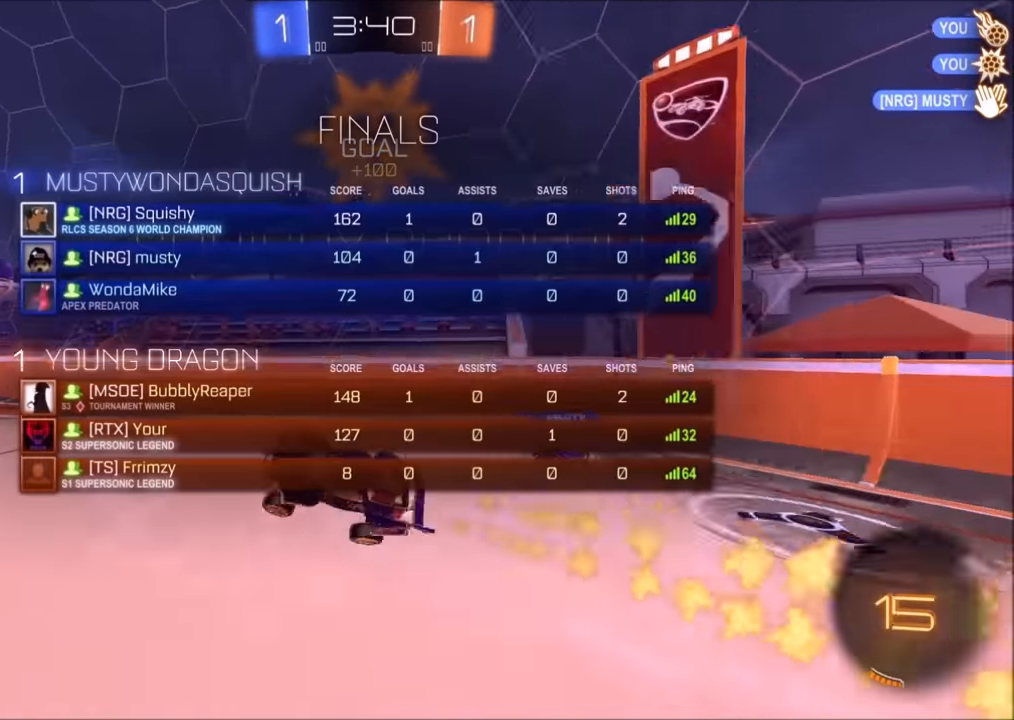
{"buttons": ["CIRCLE"], "left_stick": "left", "right_stick": "center", "events": [[50, "L1", "up"], [100, "L1", "down"], [200, "L1", "up"], [200, "R1", "up"], [200, "left_stick", "center"], [250, "CIRCLE", "up"], [250, "left_stick", "left"], [434, "CIRCLE", "down"]]}
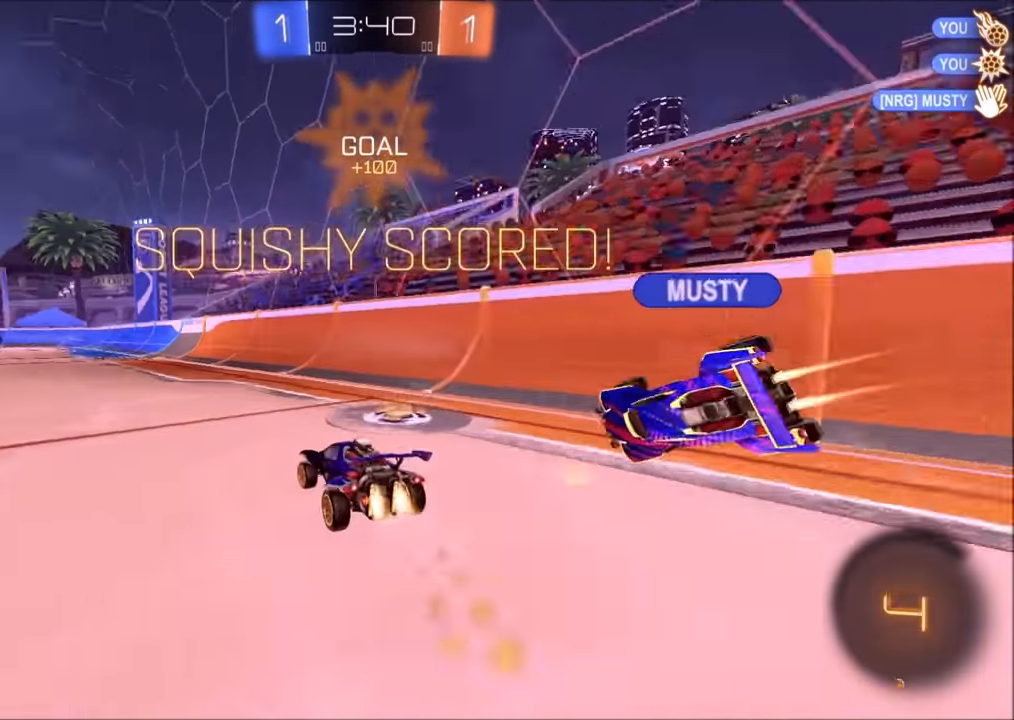
{"buttons": ["R1"], "left_stick": "down-left", "right_stick": "center", "events": [[50, "CROSS", "down"], [84, "L1", "down"], [100, "CROSS", "up"], [100, "left_stick", "up-left"], [184, "CROSS", "down"], [200, "L1", "up"], [250, "left_stick", "down"], [334, "CROSS", "up"], [400, "CIRCLE", "up"], [450, "R1", "down"], [450, "left_stick", "down-left"]]}
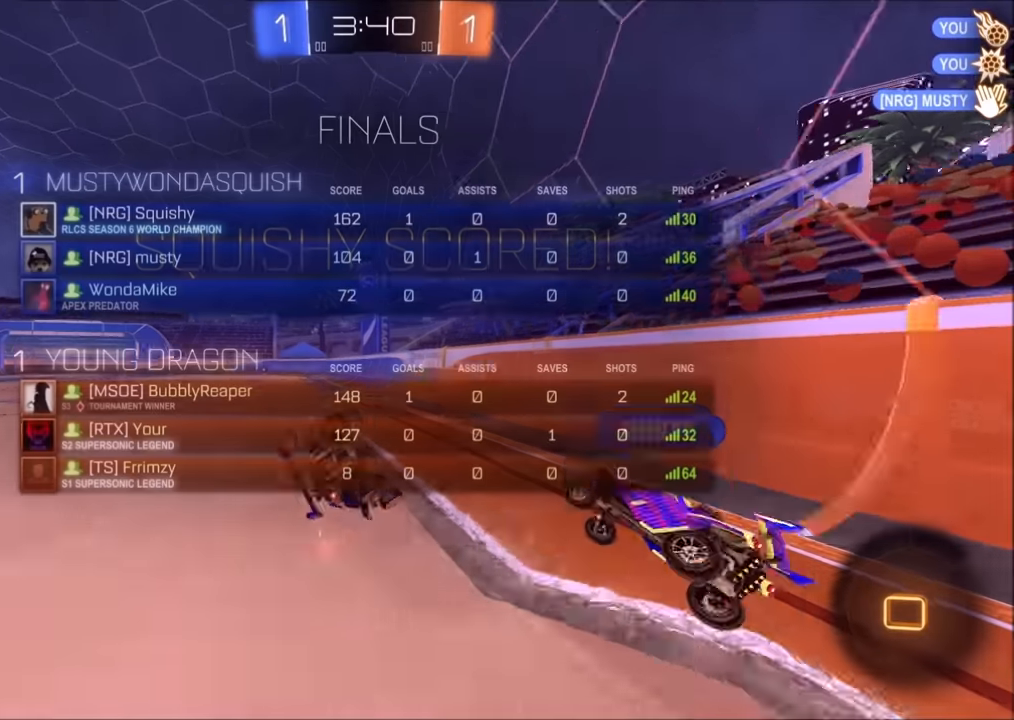
{"buttons": [], "left_stick": "left", "right_stick": "center", "events": [[184, "R1", "up"], [200, "L1", "down"], [284, "CROSS", "down"], [350, "CROSS", "up"], [350, "left_stick", "left"], [450, "CROSS", "down"], [500, "CROSS", "up"], [500, "L1", "up"]]}
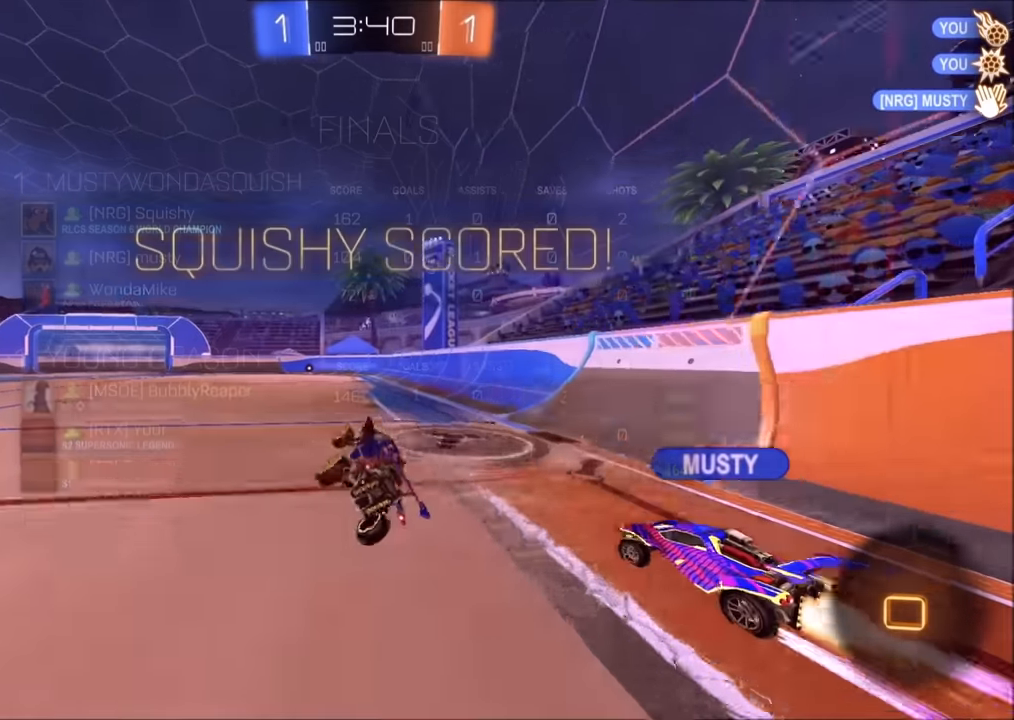
{"buttons": ["CROSS"], "left_stick": "center", "right_stick": "center", "events": [[50, "left_stick", "center"], [150, "CROSS", "down"], [200, "CROSS", "up"], [350, "CROSS", "down"], [400, "CROSS", "up"], [500, "CROSS", "down"]]}
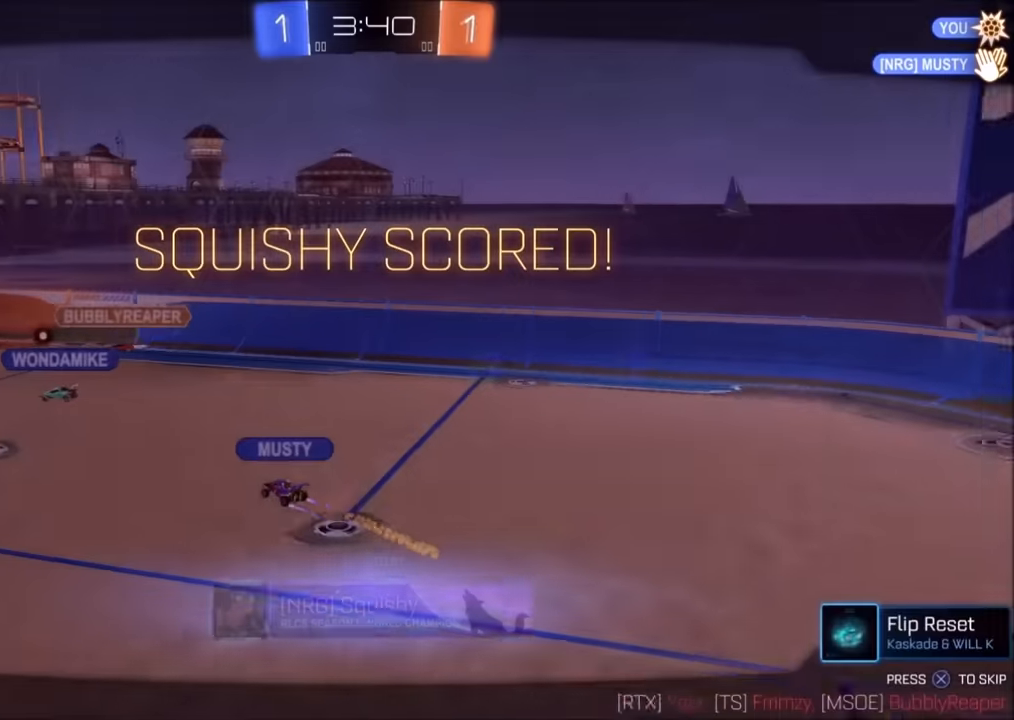
{"buttons": [], "left_stick": "center", "right_stick": "center", "events": [[350, "CROSS", "up"]]}
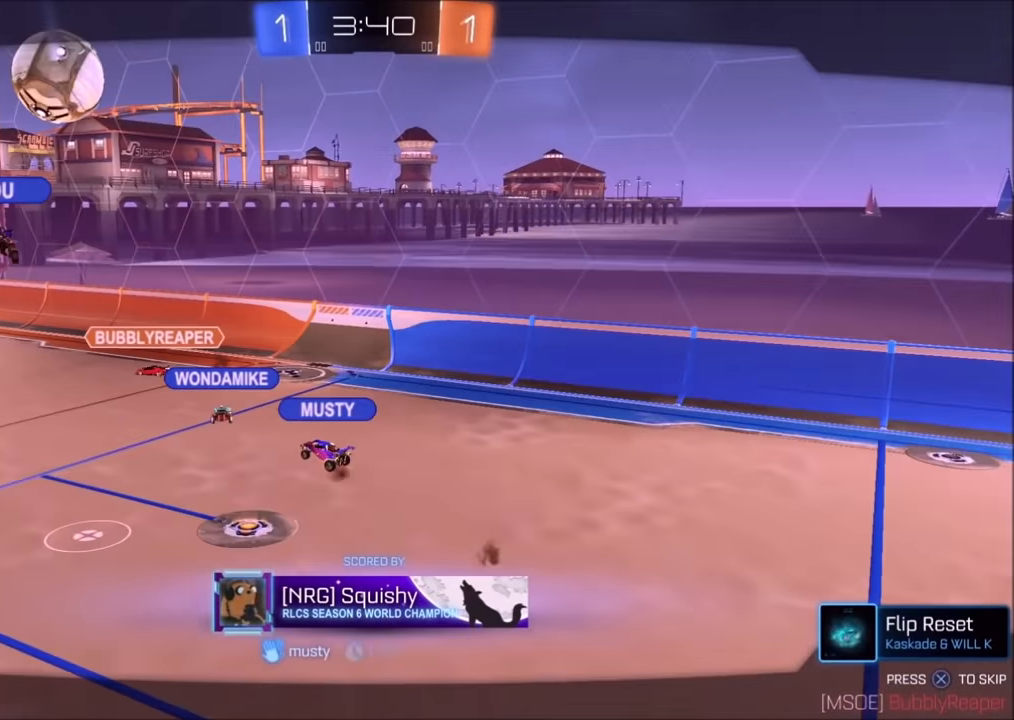
{"buttons": [], "left_stick": "center", "right_stick": "center", "events": []}
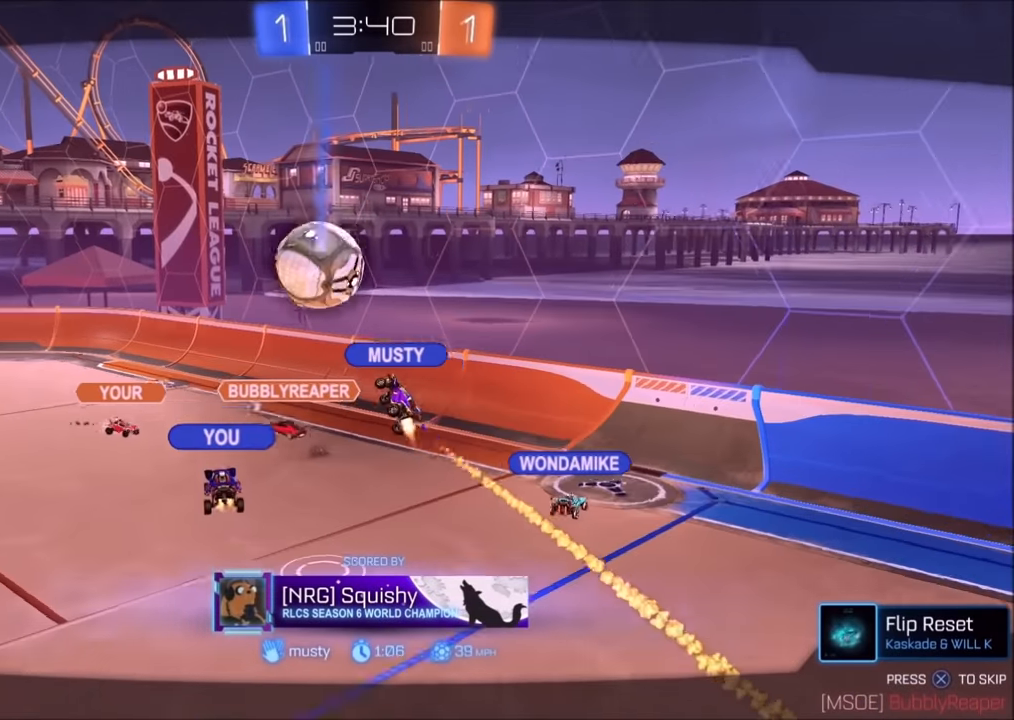
{"buttons": [], "left_stick": "center", "right_stick": "center", "events": []}